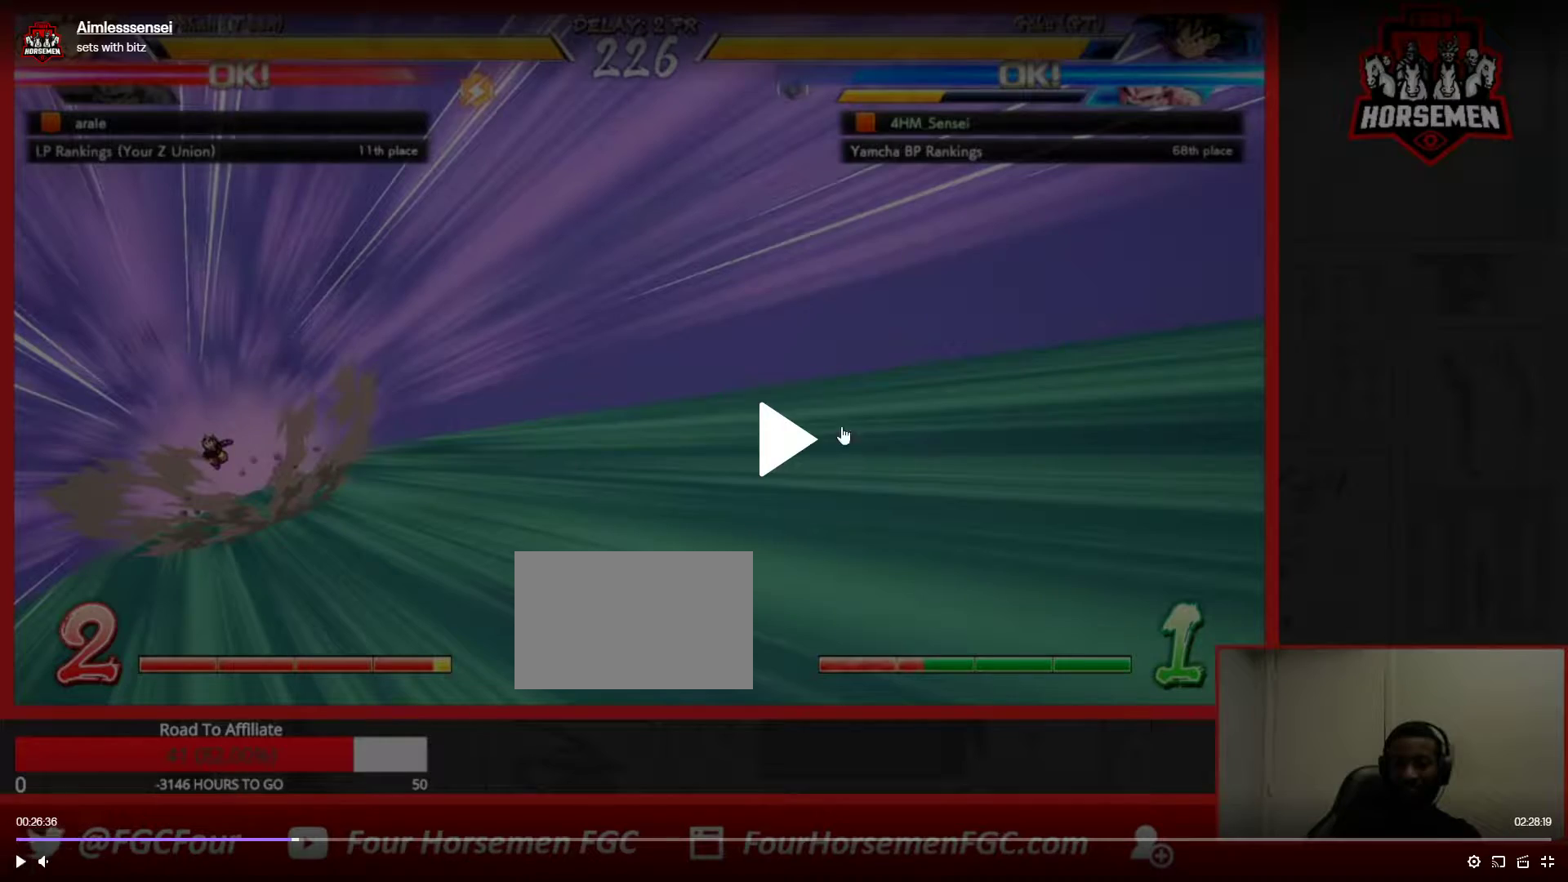
Gameplay with a controller (arcade stick); each line is a JSON object with the inputs held at the frame after it. "events" lists button and stick changes between this image and that frame as [ms after this image, input, new state], when the widget could be followed in between. Not read: L3 R3.
{"buttons": ["SQUARE", "TRIANGLE", "R1"], "left_stick": "center", "events": []}
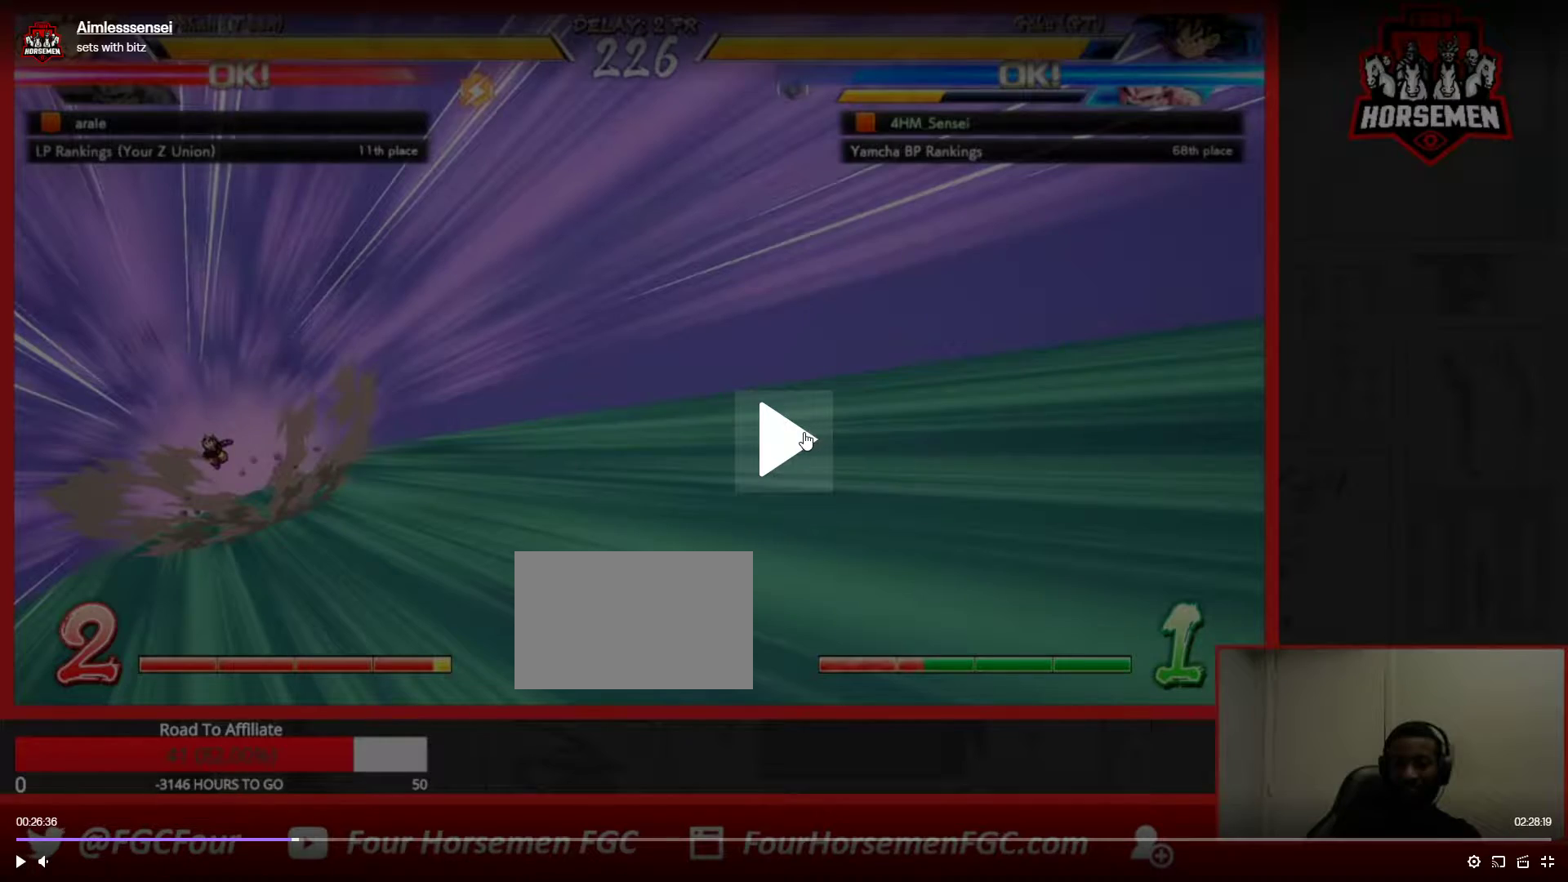
{"buttons": ["SQUARE", "TRIANGLE", "R1"], "left_stick": "center", "events": []}
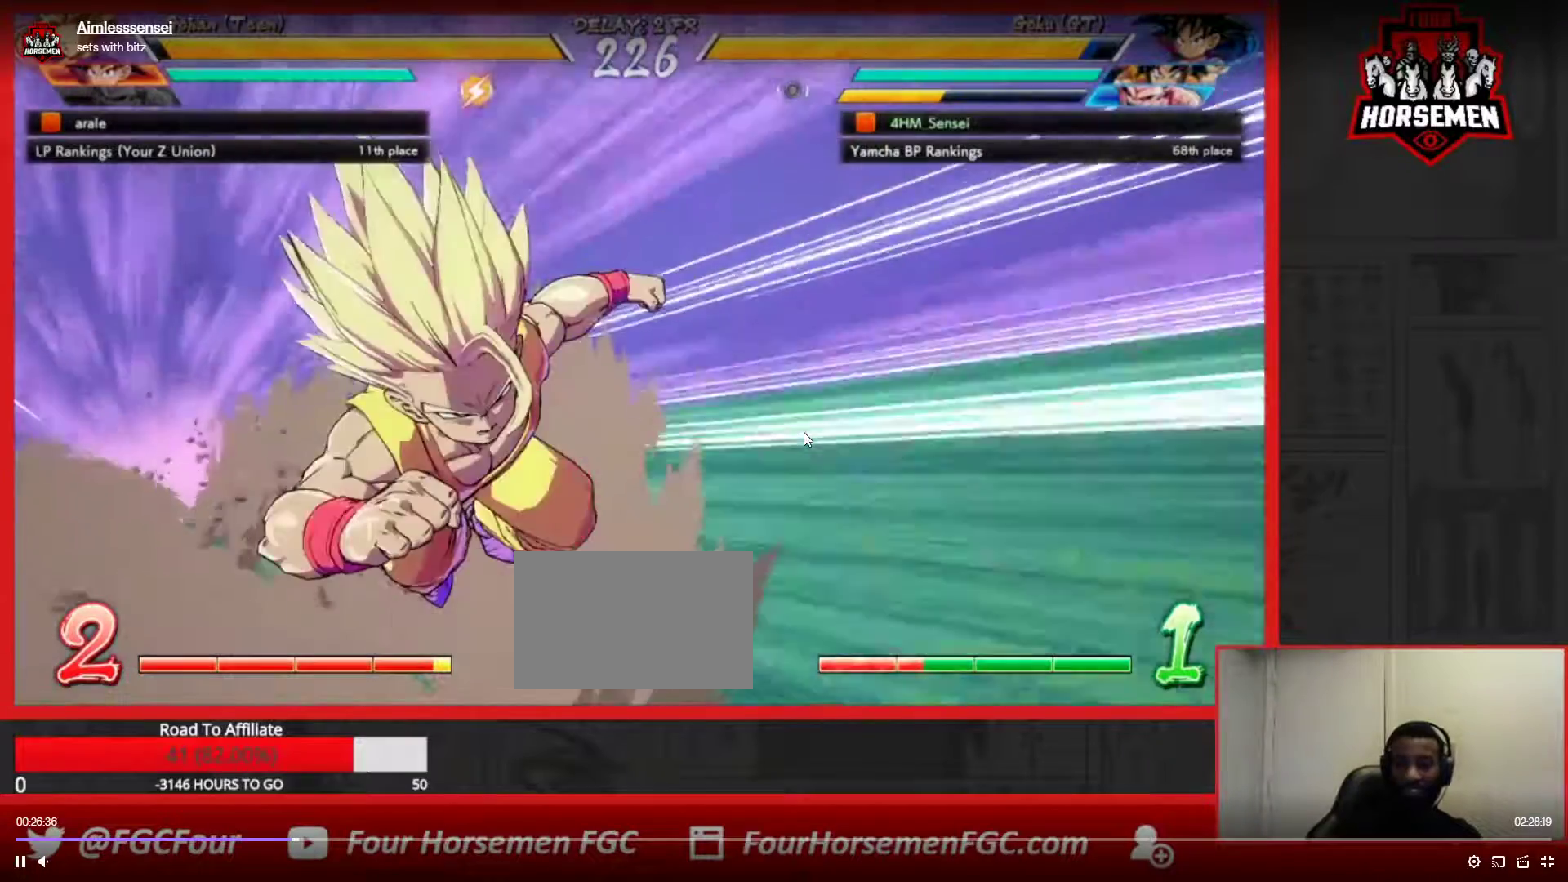
{"buttons": ["SQUARE", "TRIANGLE", "R1"], "left_stick": "center", "events": []}
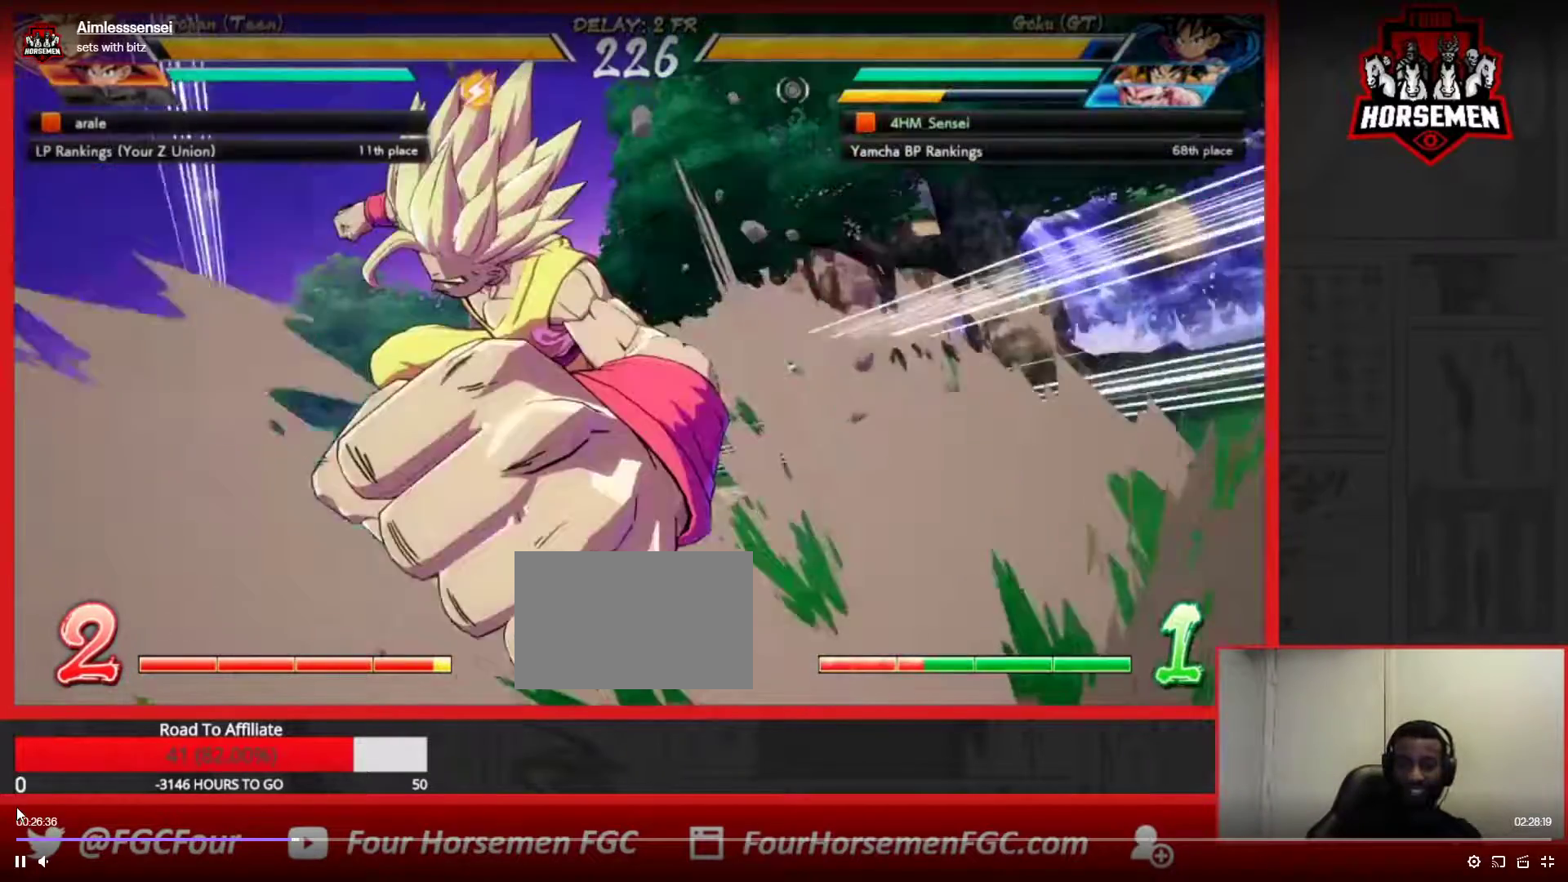
{"buttons": ["SQUARE", "TRIANGLE", "R1"], "left_stick": "center", "events": []}
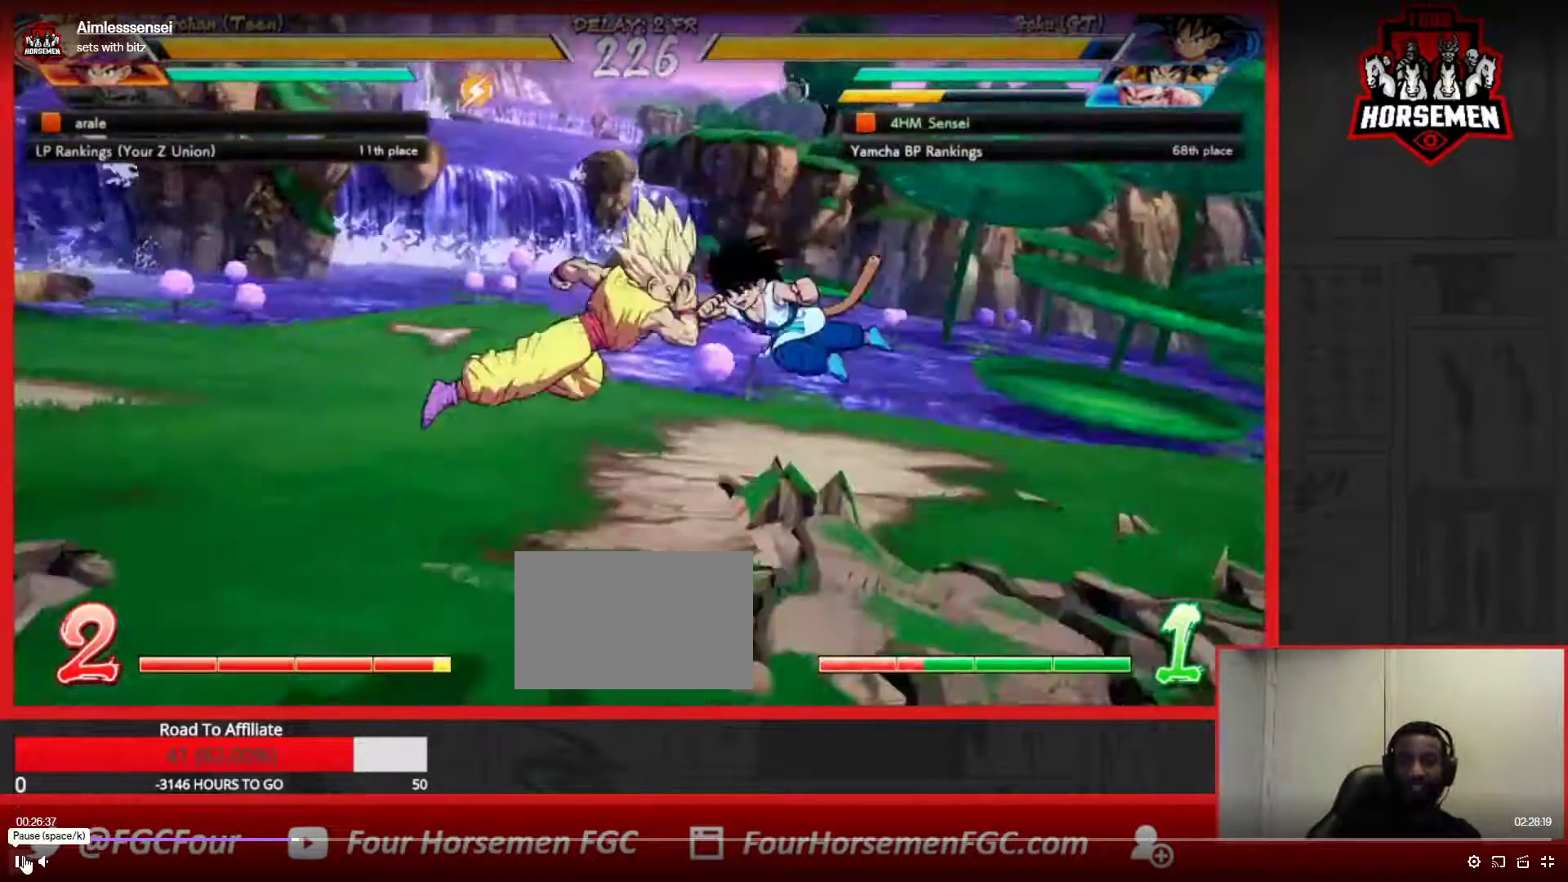
{"buttons": ["TRIANGLE"], "left_stick": "right", "events": [[33, "left_stick", "right"], [433, "SQUARE", "up"], [483, "R1", "up"]]}
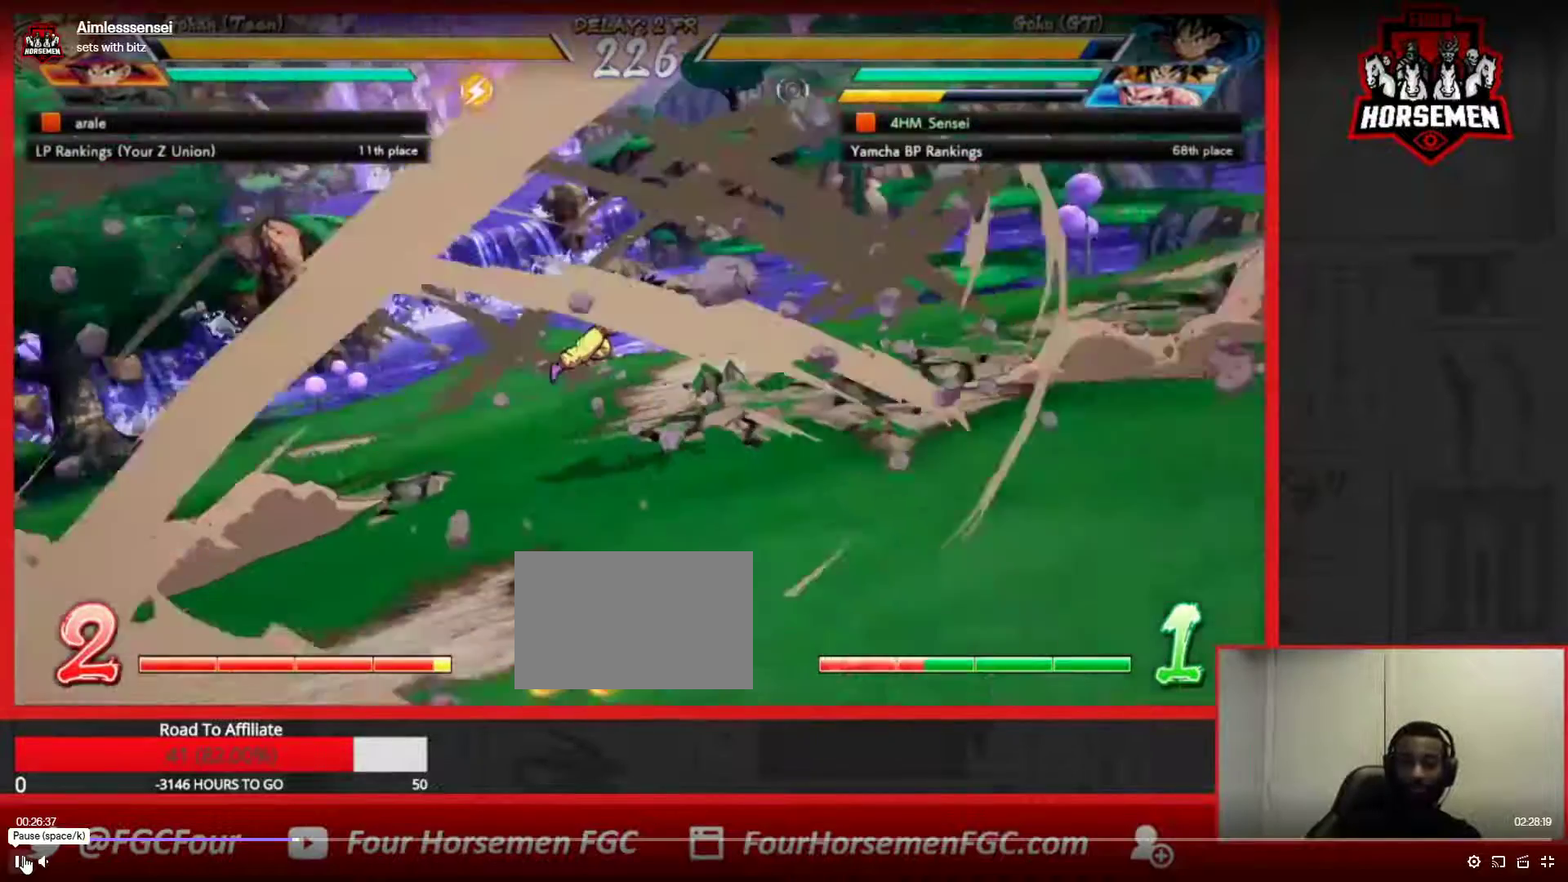
{"buttons": [], "left_stick": "down-right", "events": [[250, "left_stick", "down-right"], [483, "TRIANGLE", "up"]]}
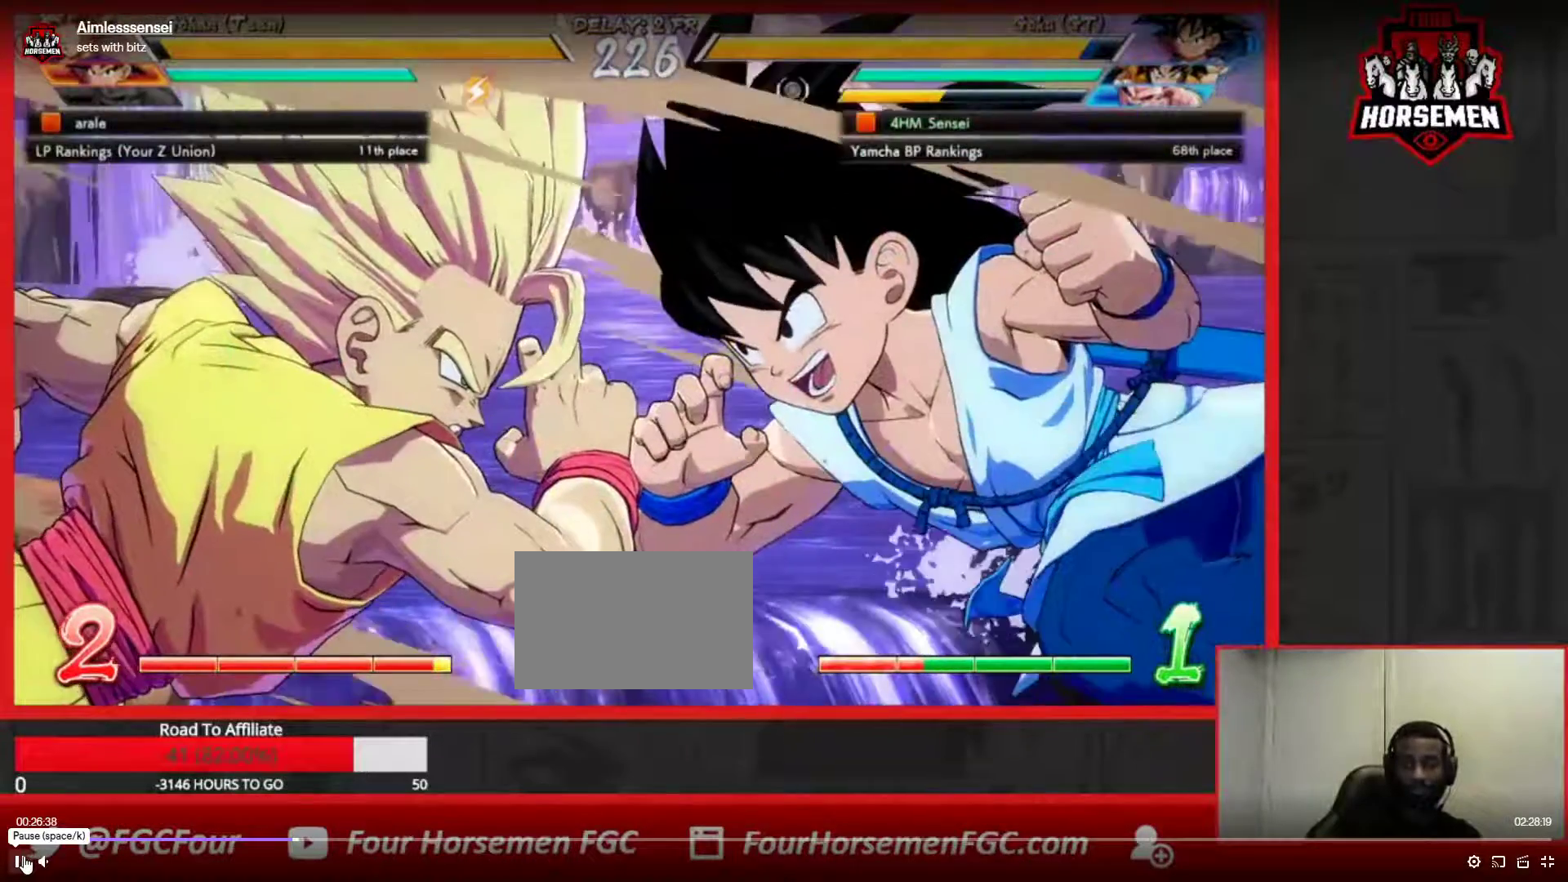
{"buttons": [], "left_stick": "center", "events": [[233, "left_stick", "center"]]}
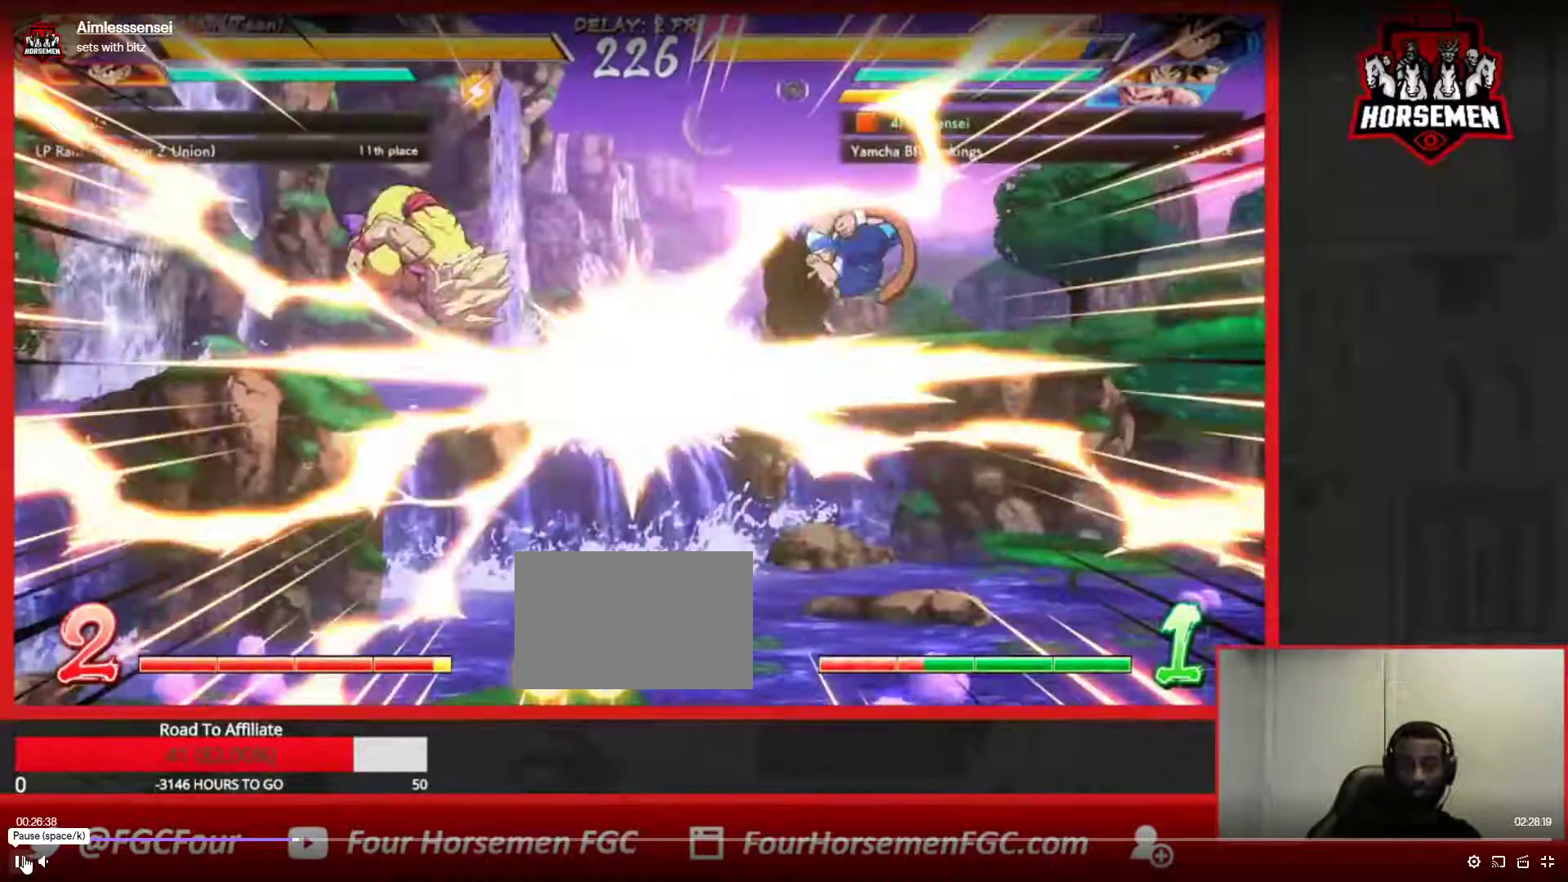
{"buttons": [], "left_stick": "center", "events": []}
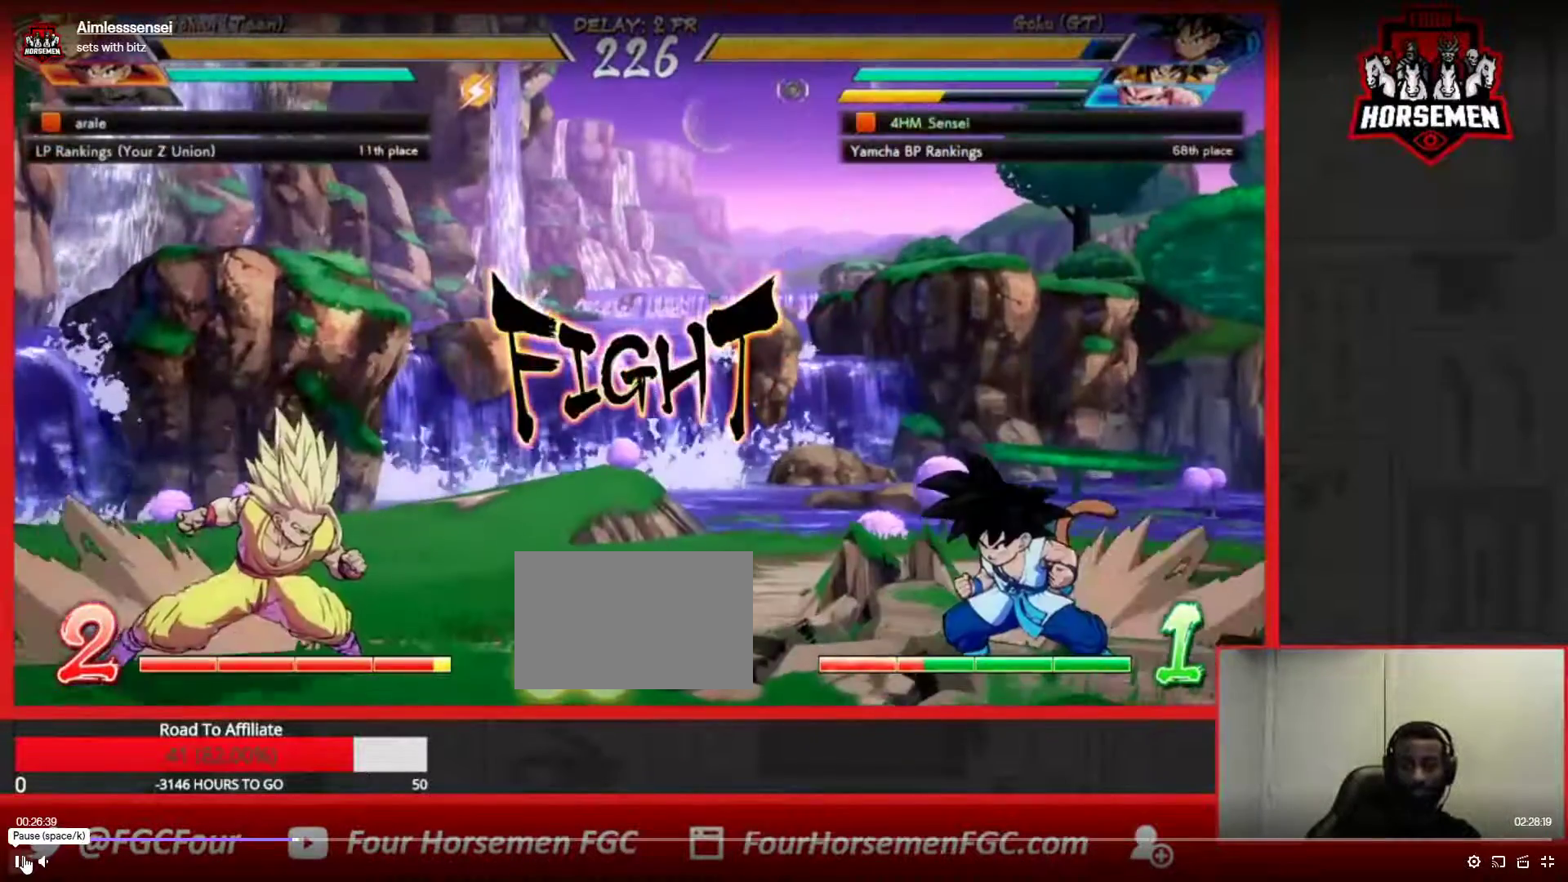
{"buttons": ["R1"], "left_stick": "left", "events": [[100, "left_stick", "down"], [217, "left_stick", "left"], [233, "R1", "down"]]}
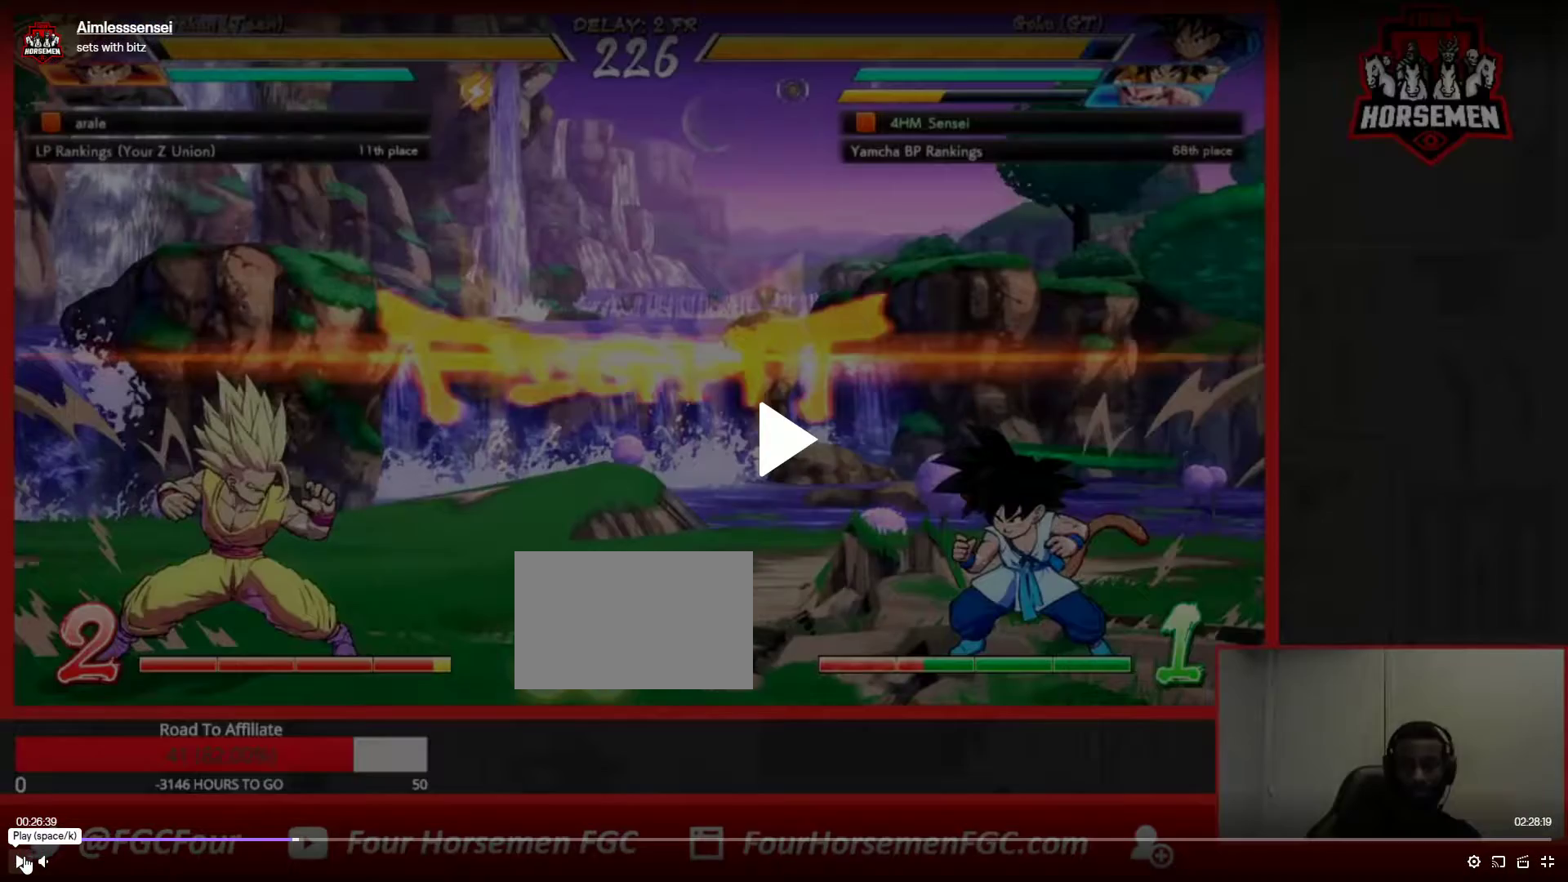
{"buttons": ["R1"], "left_stick": "left", "events": []}
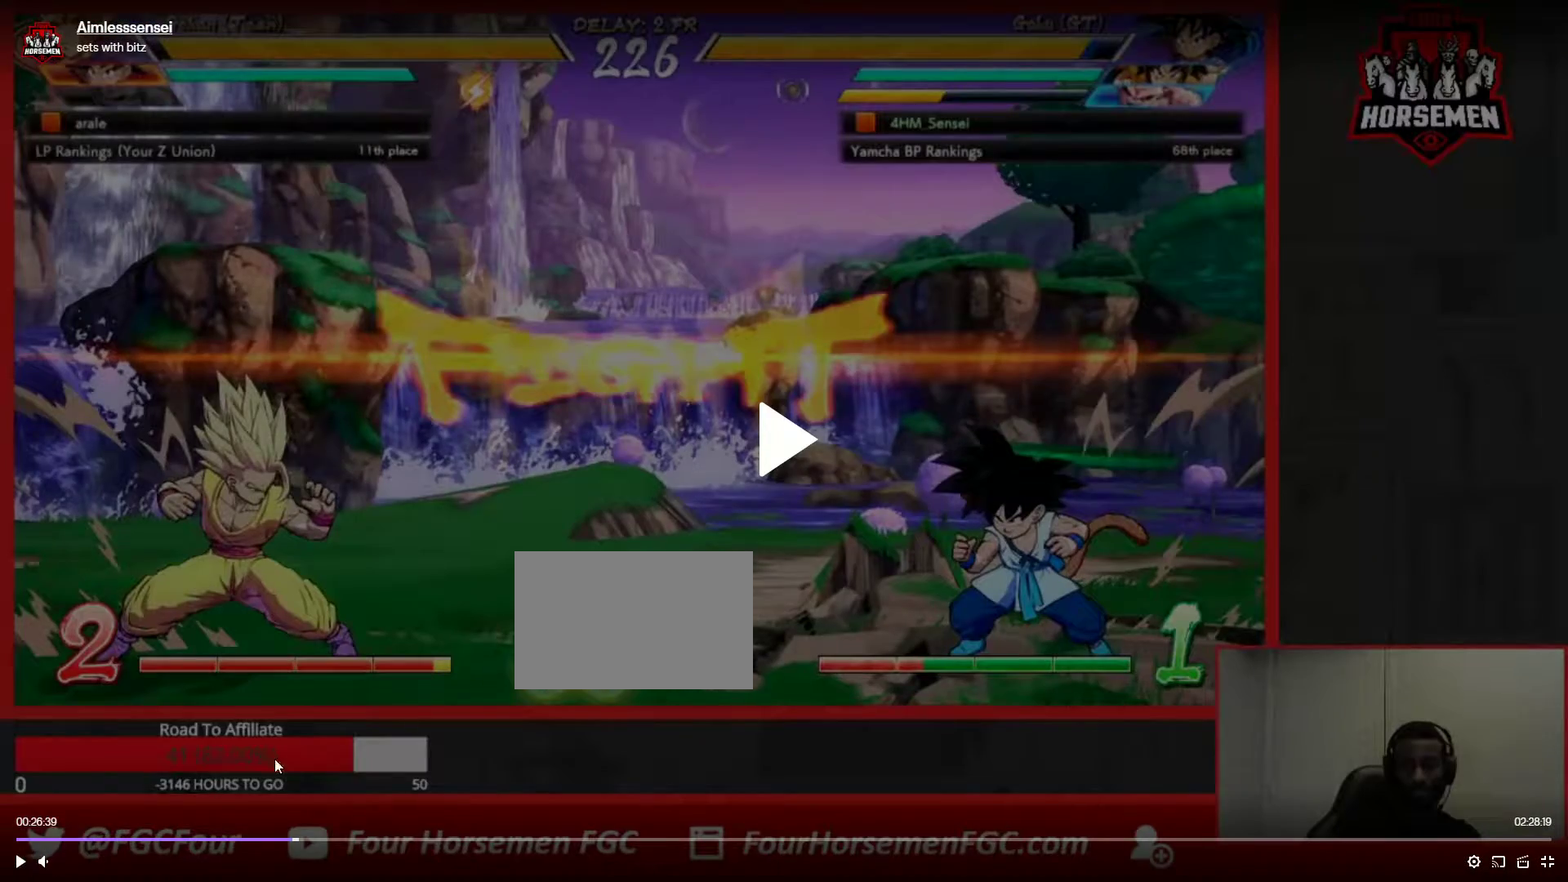
{"buttons": ["R1"], "left_stick": "left", "events": []}
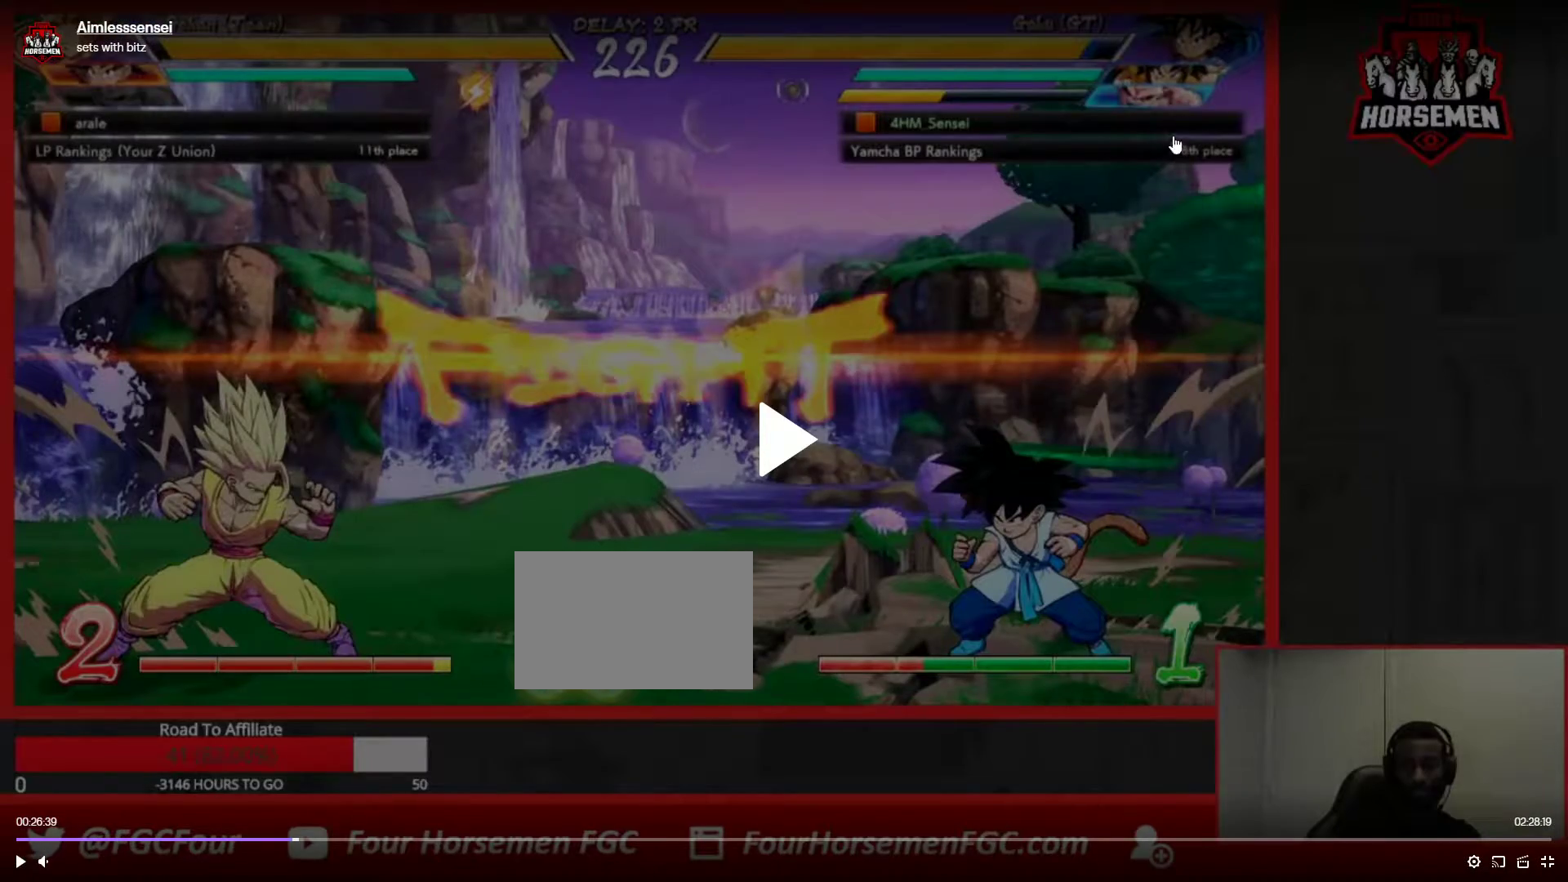
{"buttons": ["R1"], "left_stick": "left", "events": []}
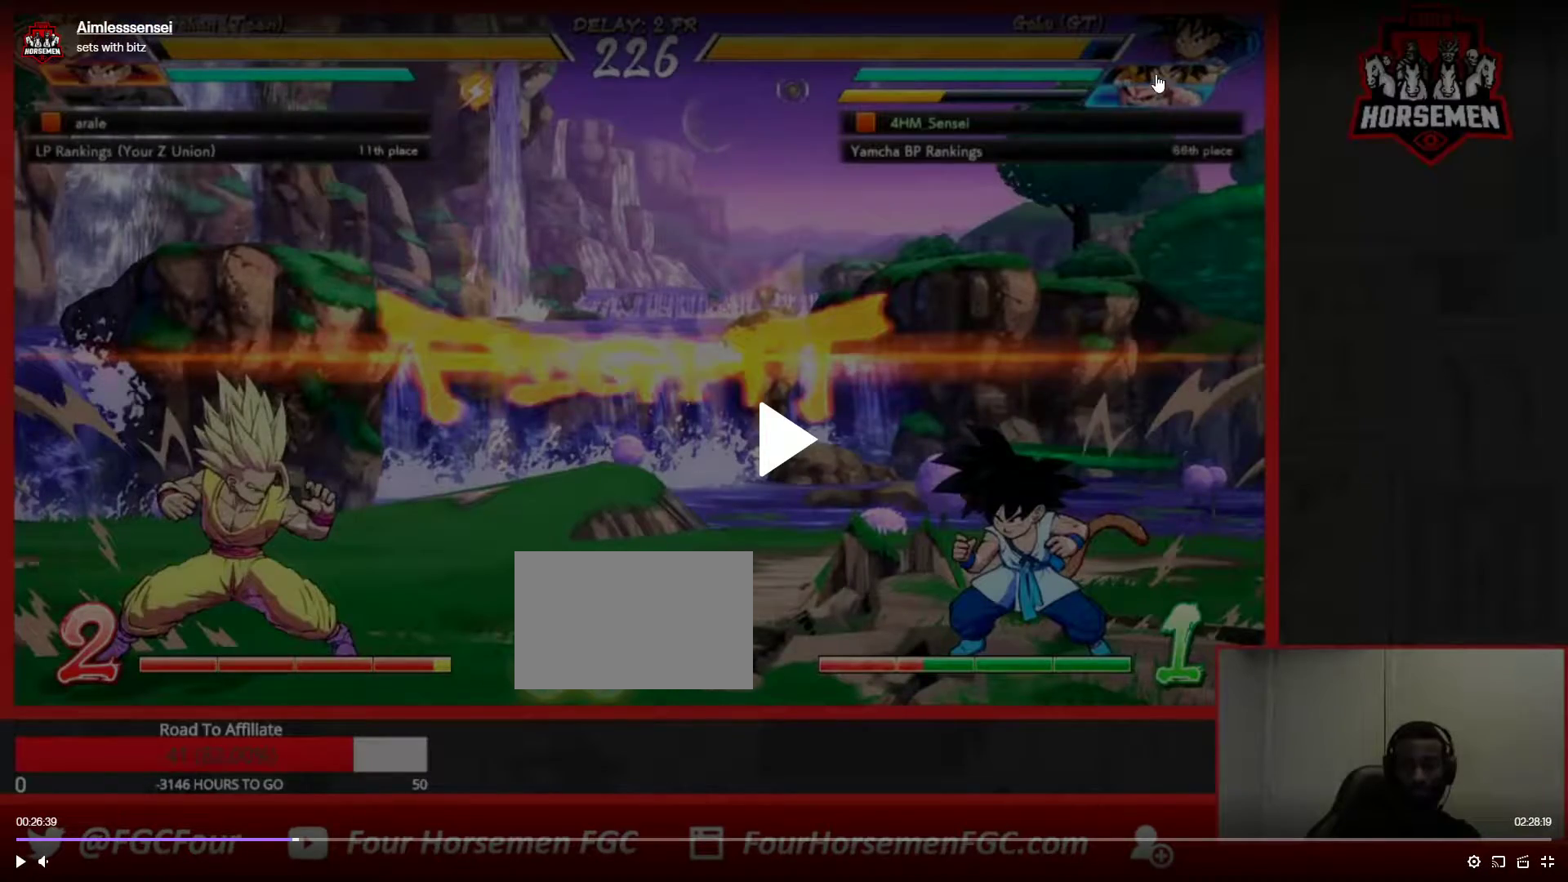
{"buttons": ["R1"], "left_stick": "left", "events": []}
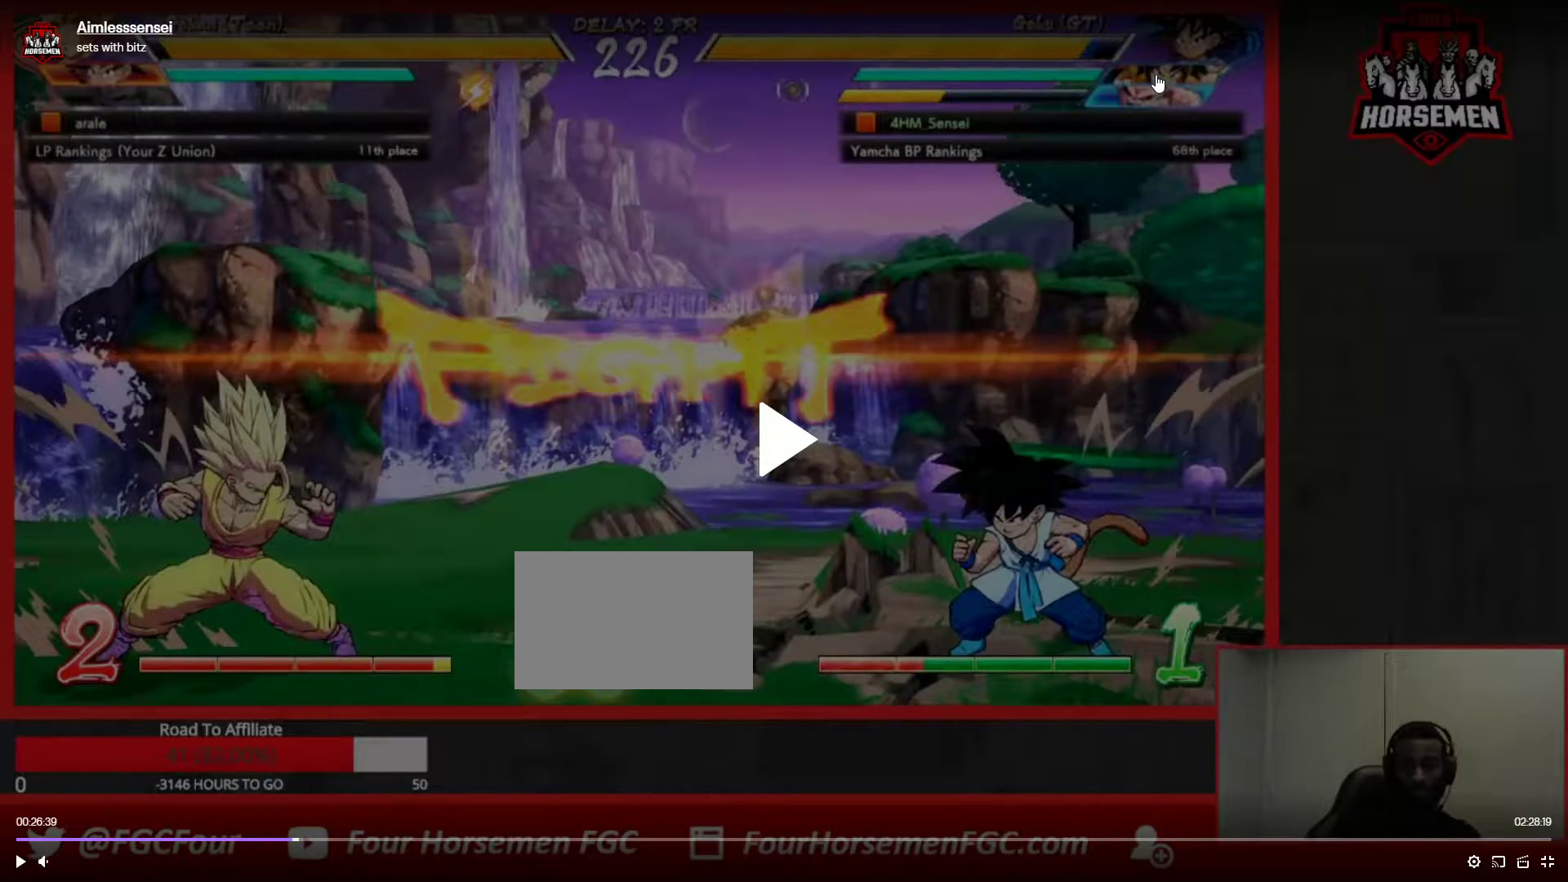
{"buttons": ["R1"], "left_stick": "left", "events": []}
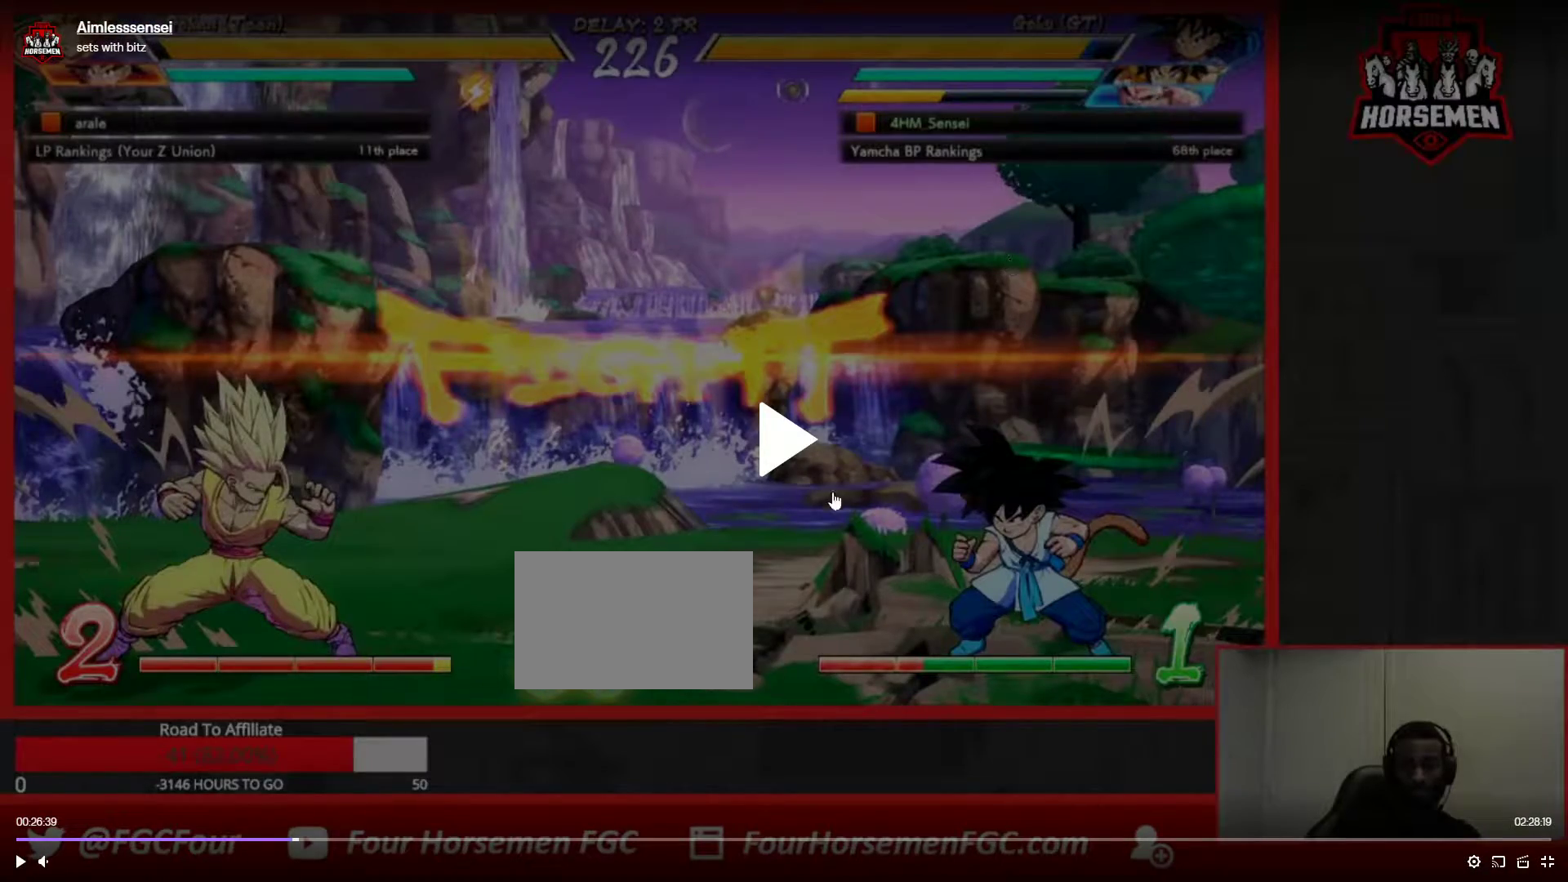
{"buttons": ["R1"], "left_stick": "left", "events": []}
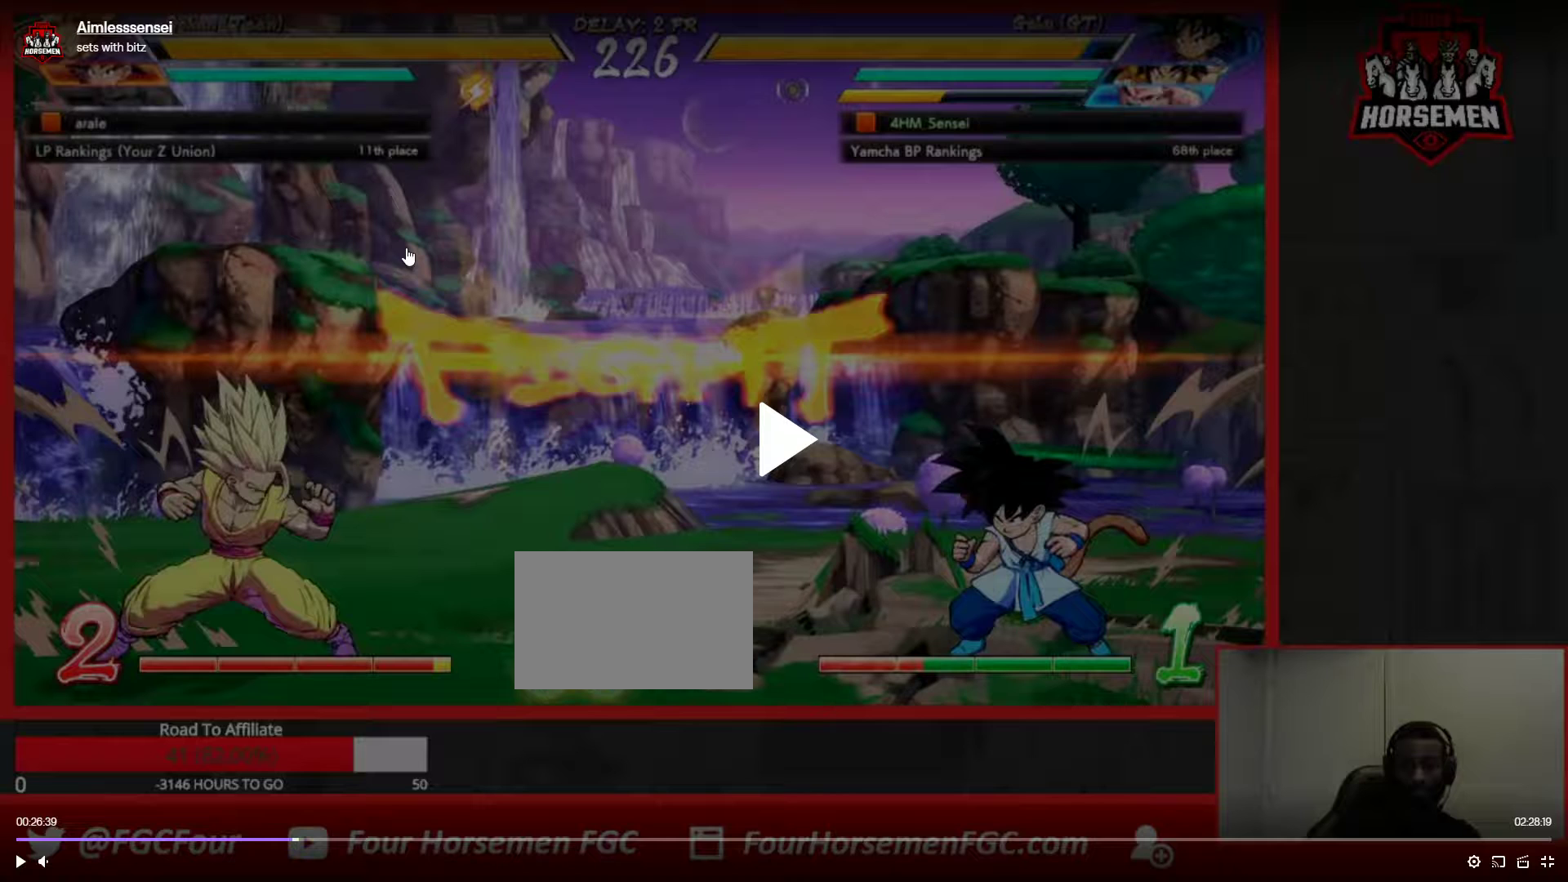
{"buttons": ["R1"], "left_stick": "left", "events": []}
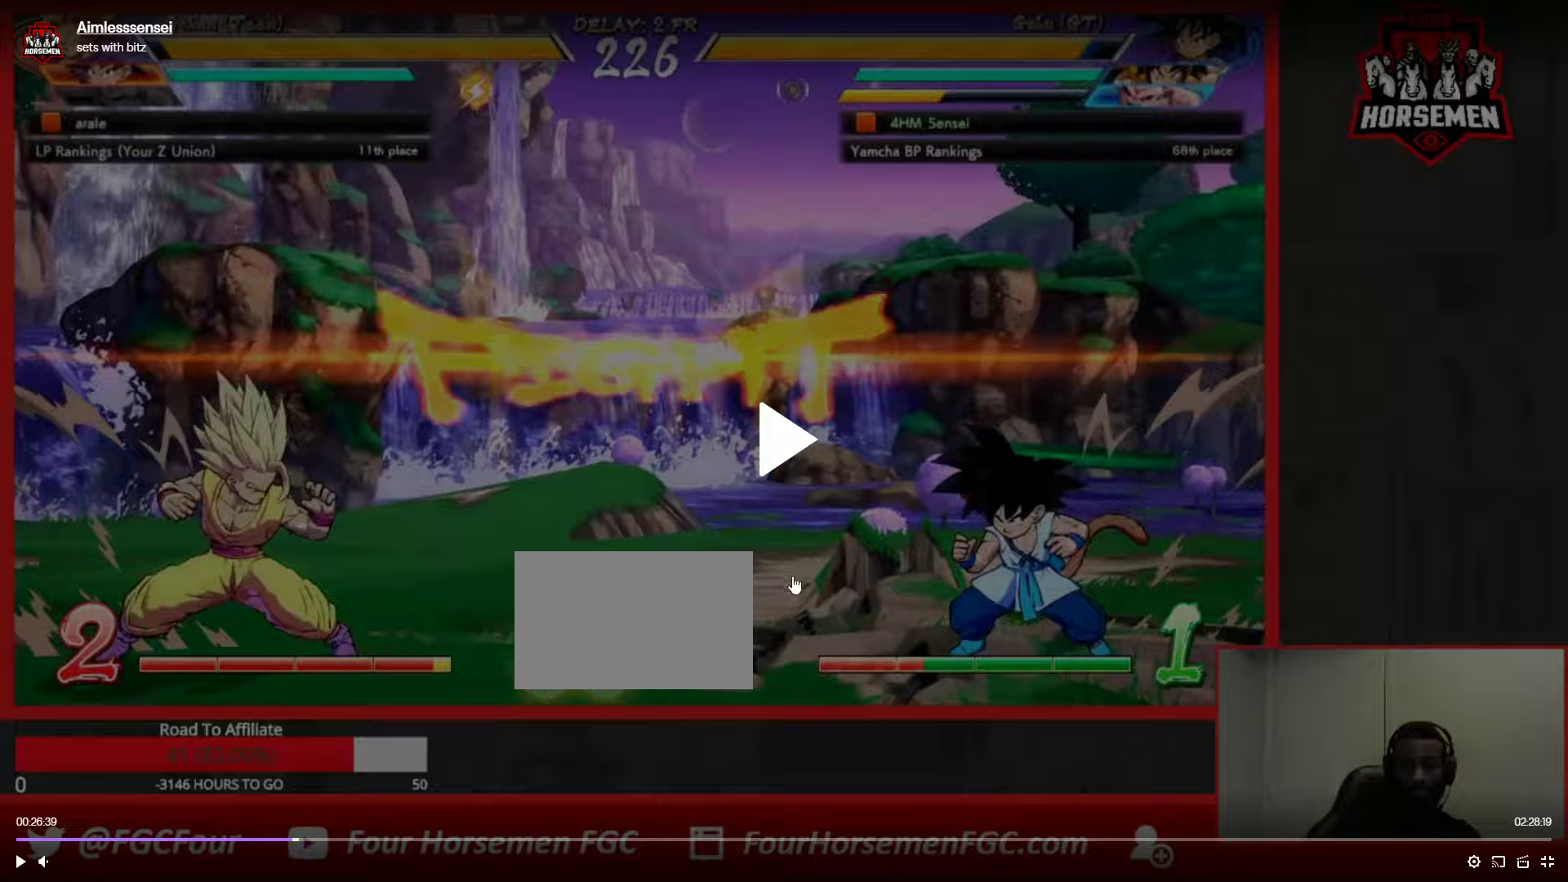
{"buttons": ["R1"], "left_stick": "left", "events": []}
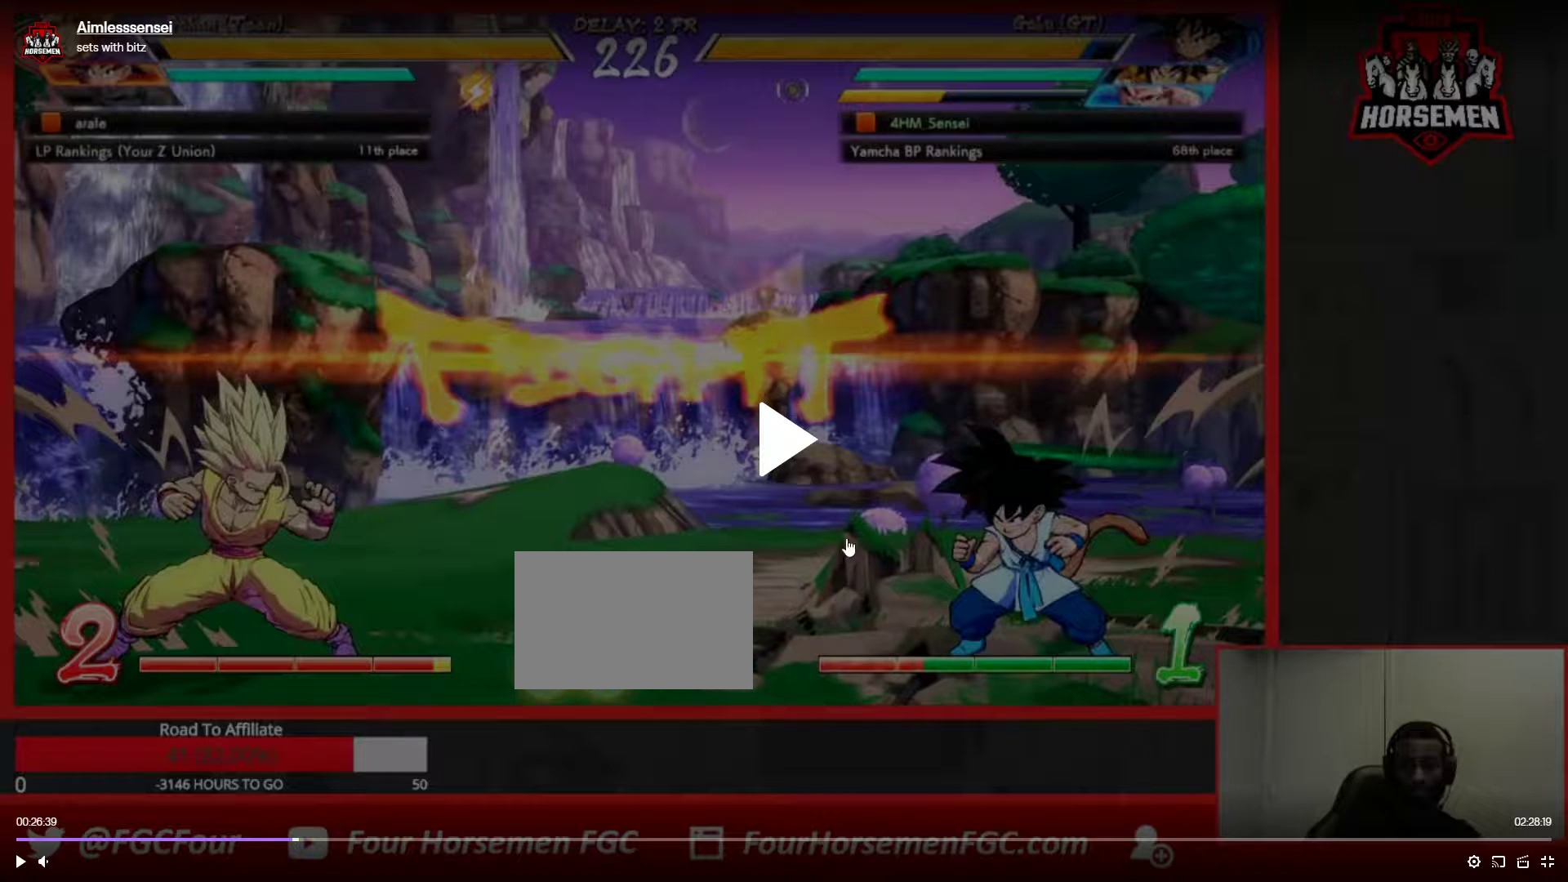
{"buttons": ["R1"], "left_stick": "left", "events": []}
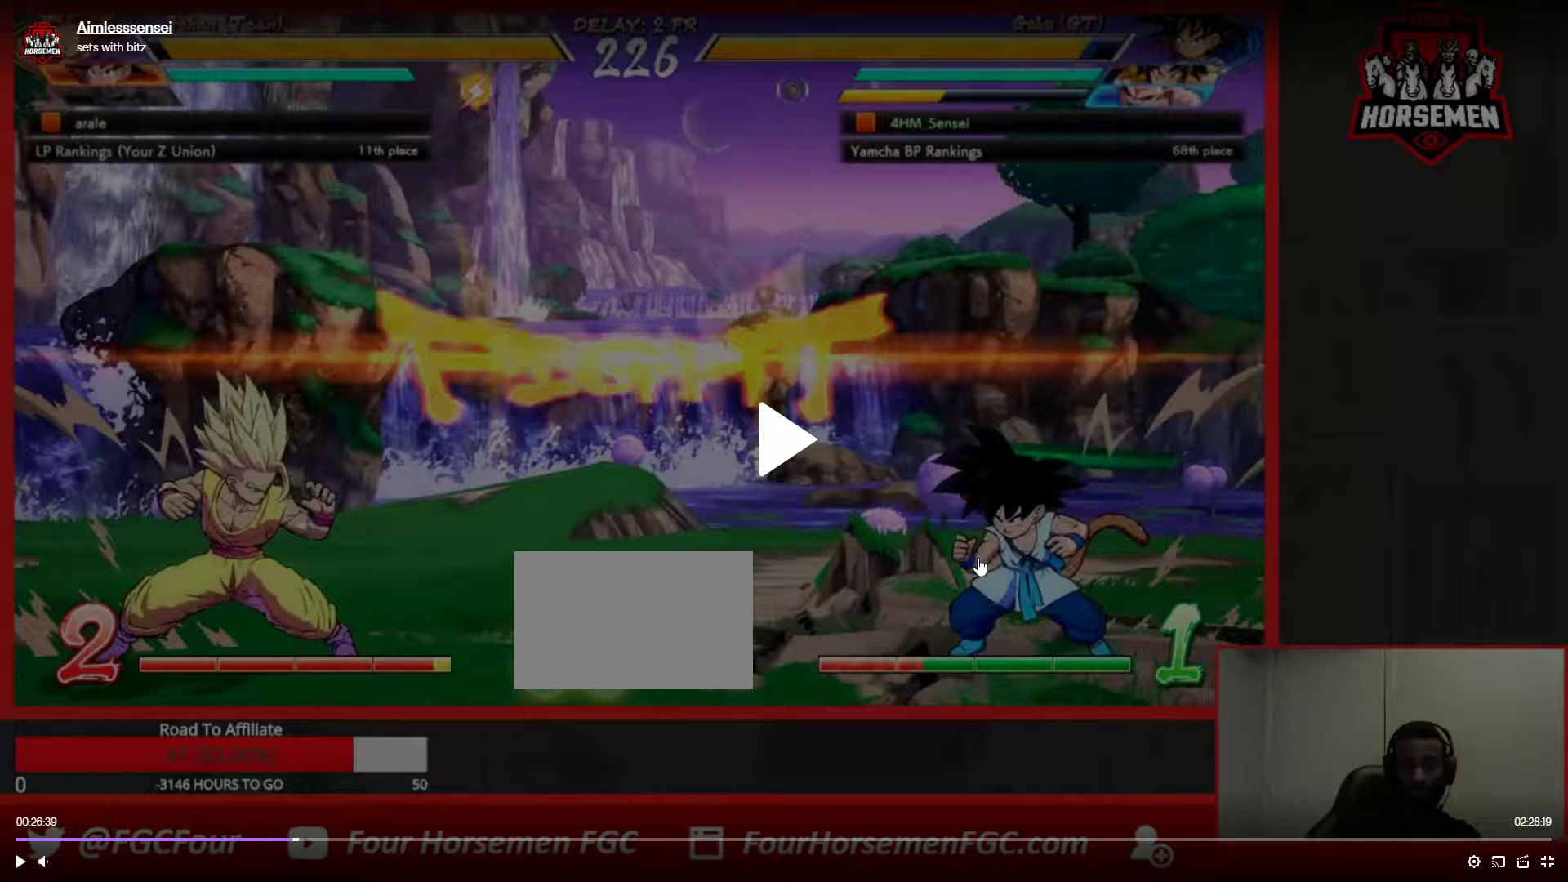
{"buttons": ["R1"], "left_stick": "left", "events": []}
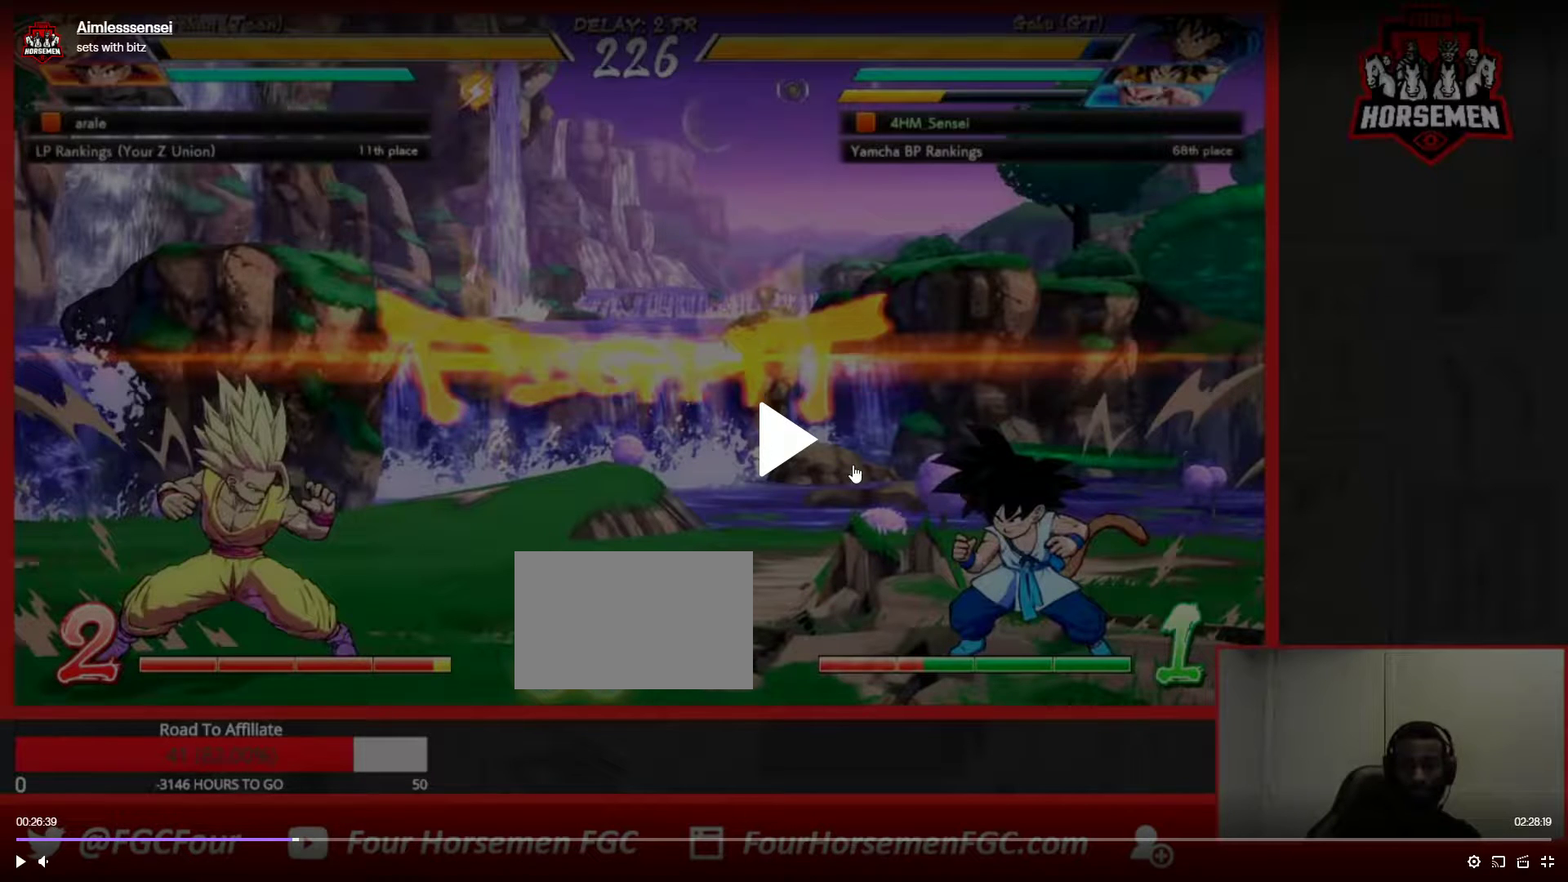
{"buttons": ["R1"], "left_stick": "left", "events": []}
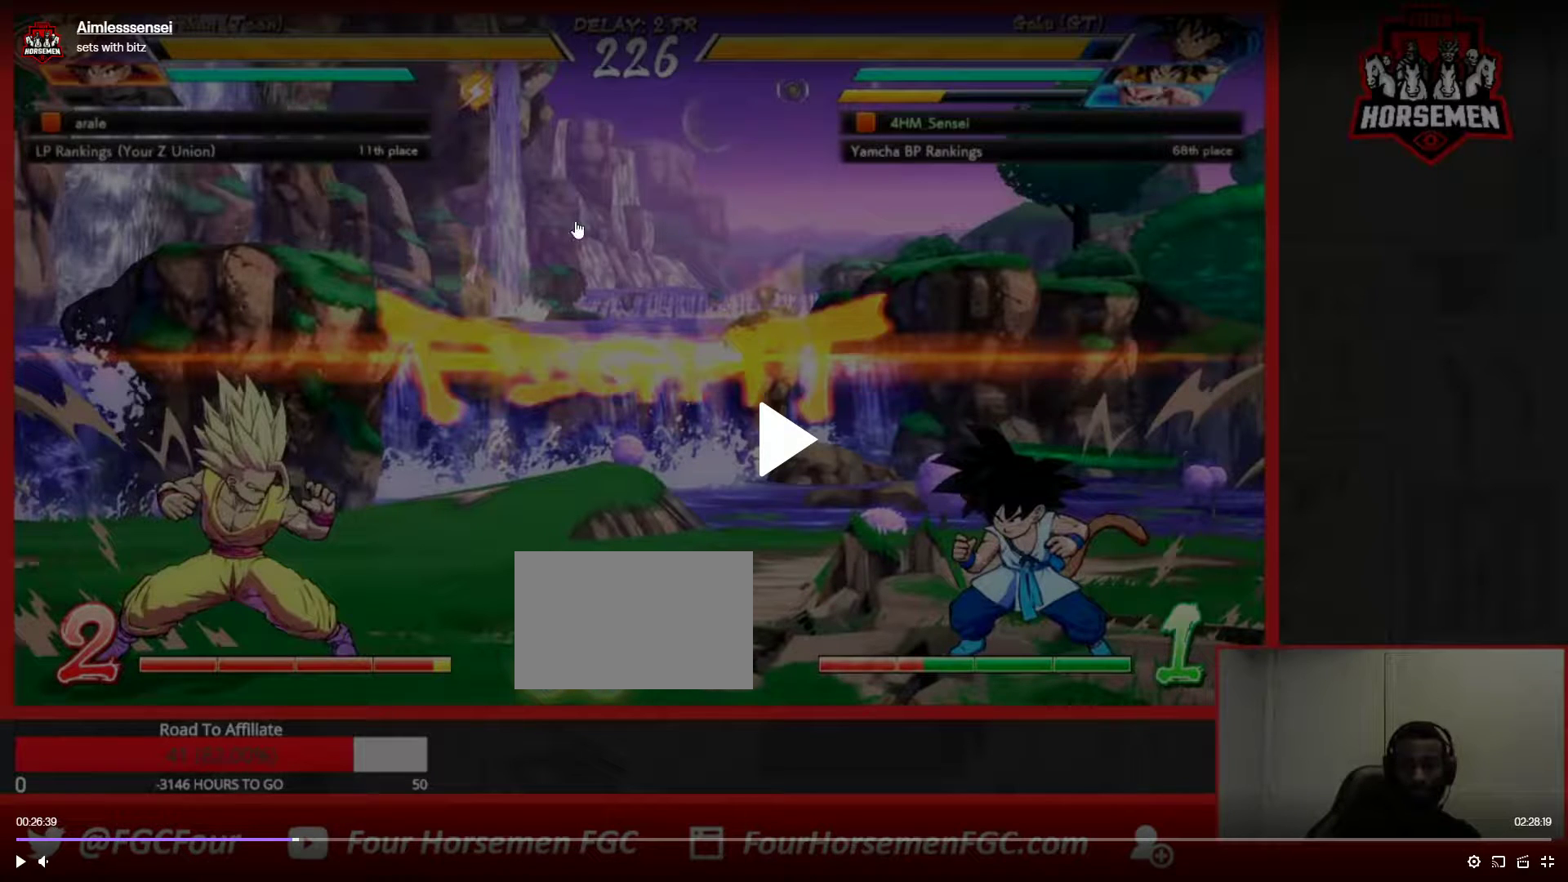
{"buttons": ["R1"], "left_stick": "left", "events": []}